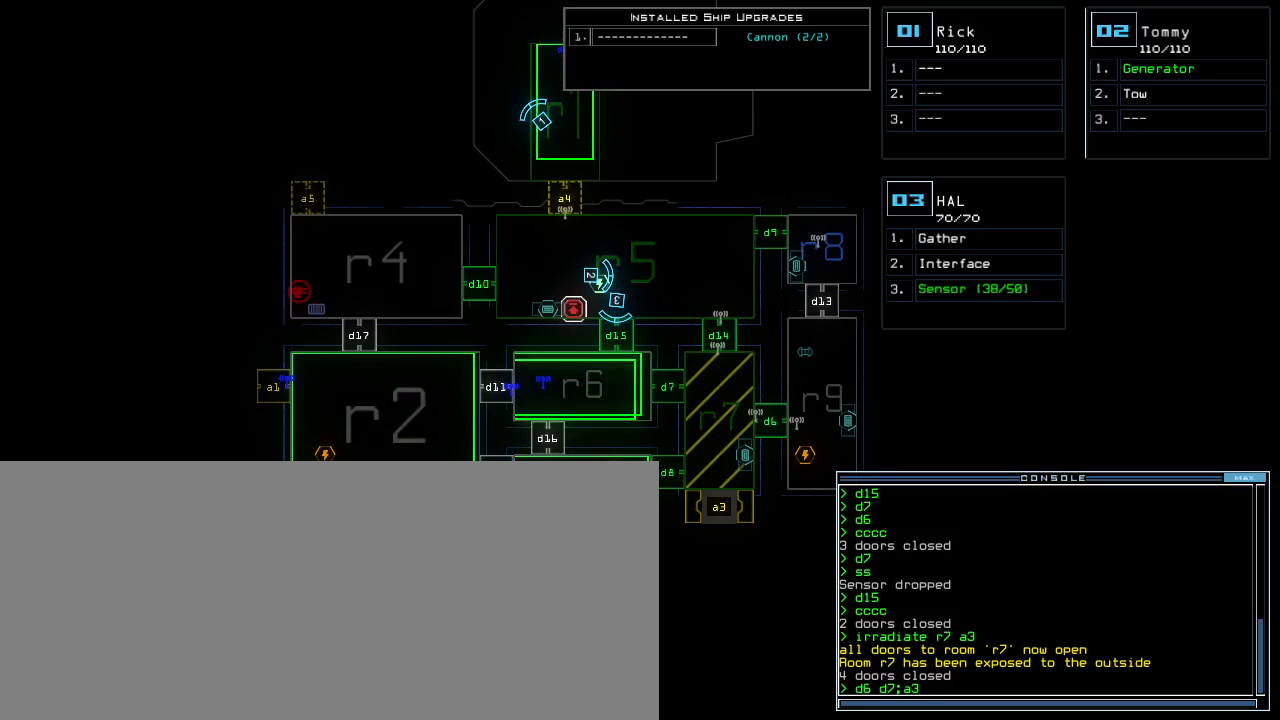
Gameplay with keyboard; each line is a JSON object with the keys held at the frame after it. "events" lists presses ("down") and releases ("up") of ".", "0", "1", "2", "3", "4", "5", "6", "7", "8", "9", "a", "b", "backspace", "c", "caps_lock", "comma", "ctrl_l", "ctrl_r", "d", "down", "e", "equals", "escape", "f", "f1", "g", "h", "i", "j", "k", "l", "left", "m", "minus", "n", "o", "p", "q", "quote", "r", "return", "right", "s", "semicolon", "shift_l", "shift_r", "space", "t", "tab", "tilde", "u", "up", "v", "w", "x", "y" and "z" between this image and that frame as [ms after this image, input, new state], when the widget could be followed in between. No other keys are recorded. Mouse input is not recorded. Not read: other_keys.
{"keys": [], "events": []}
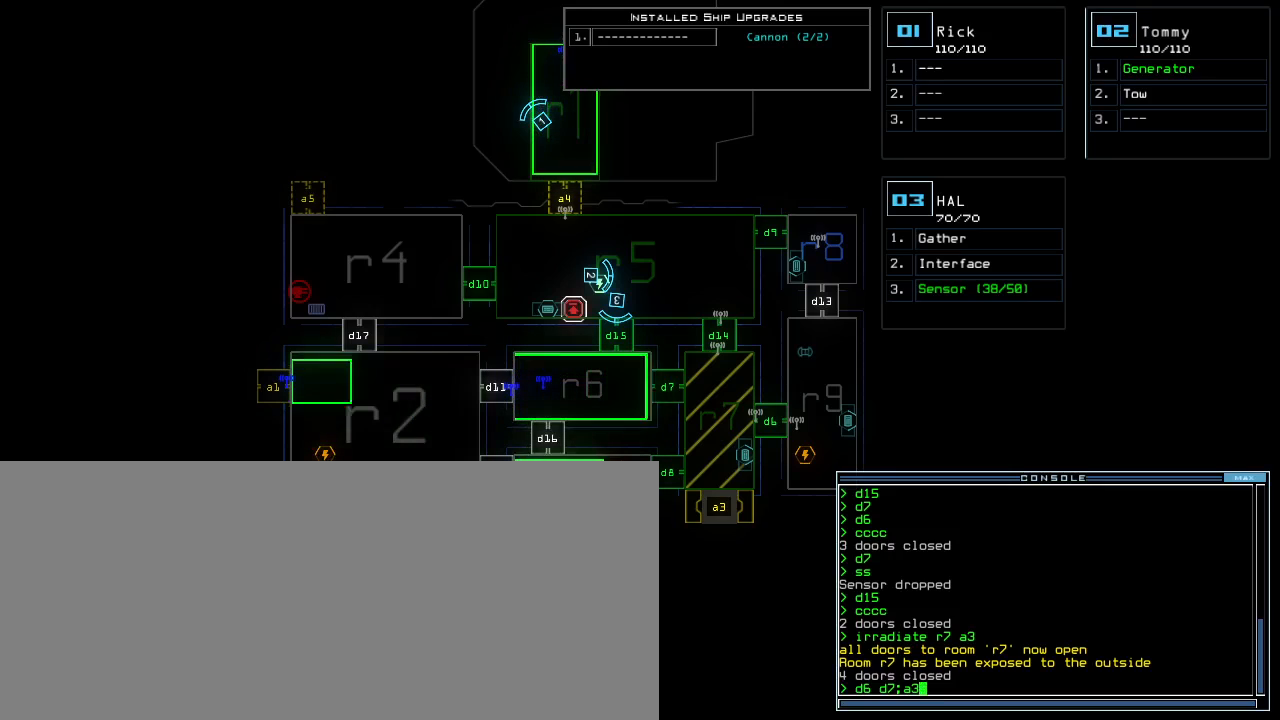
{"keys": [], "events": []}
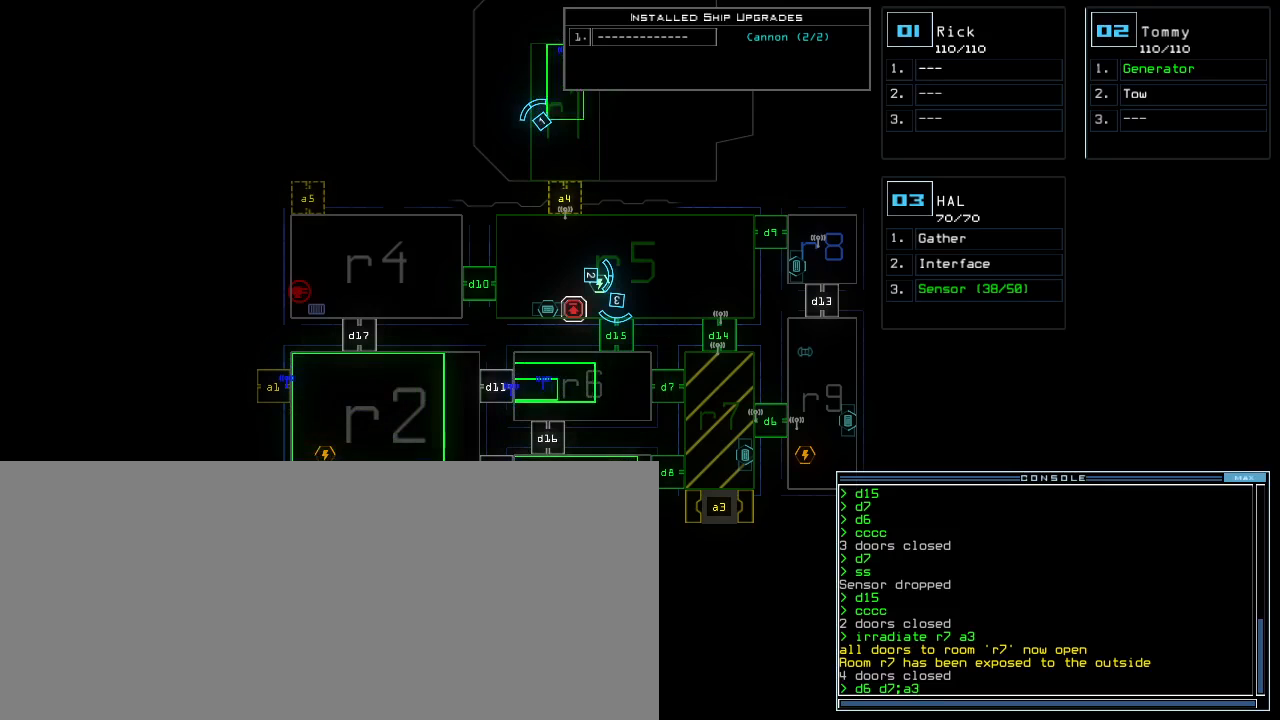
{"keys": [], "events": []}
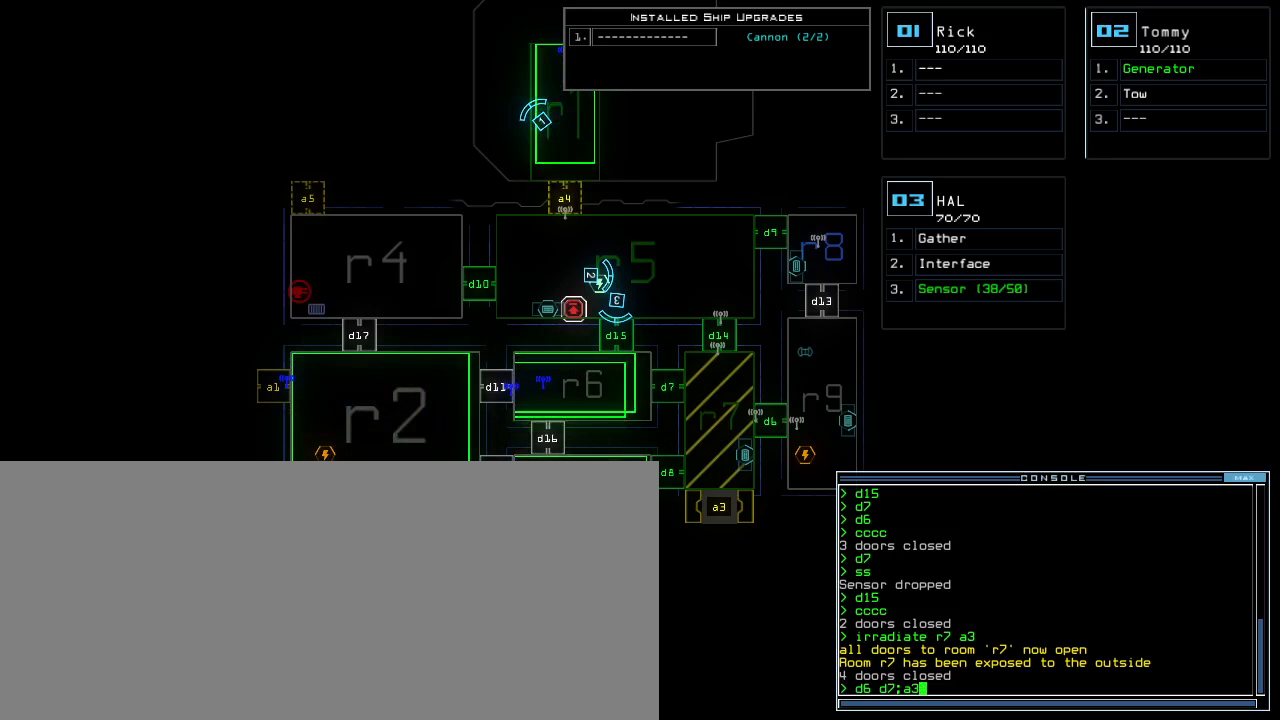
{"keys": [], "events": []}
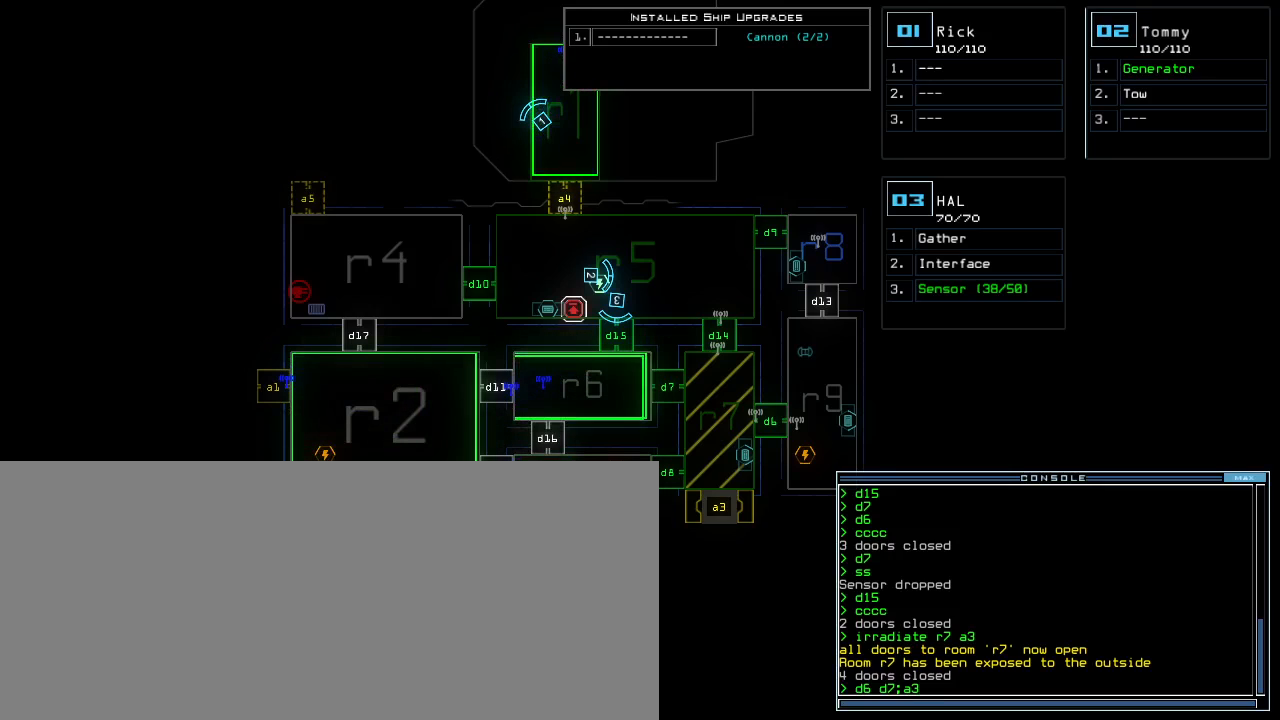
{"keys": [], "events": []}
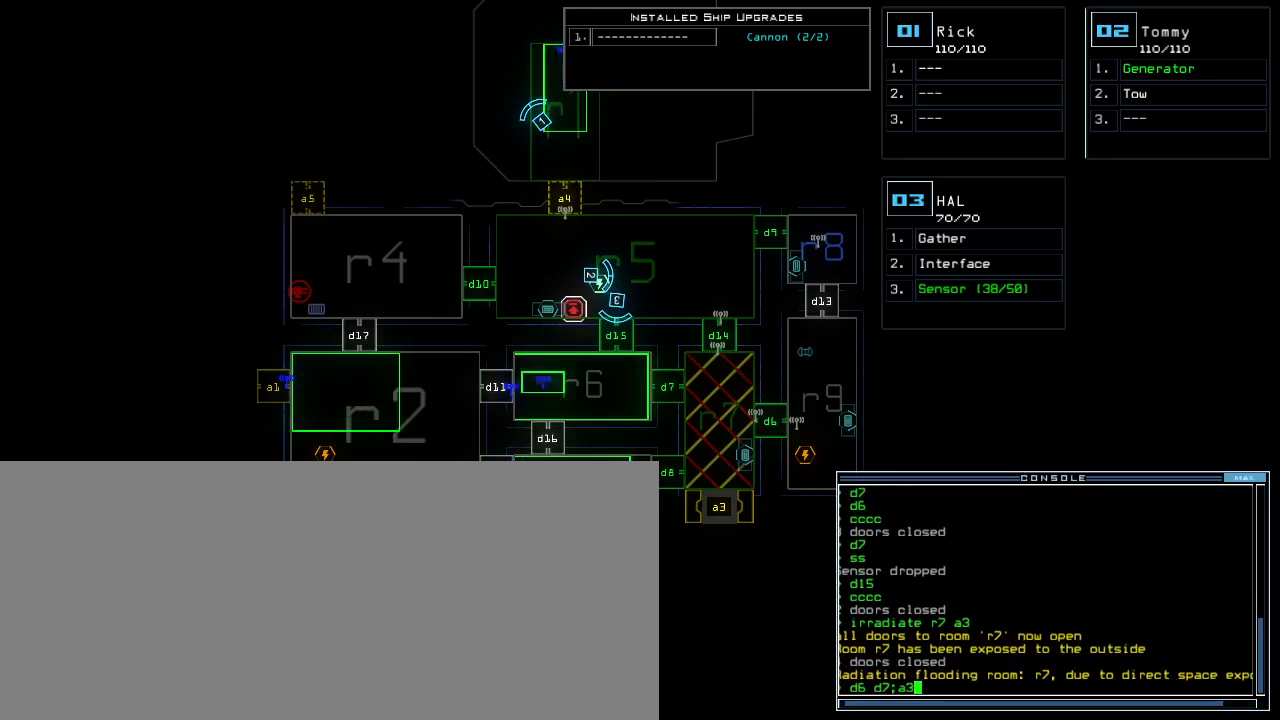
{"keys": [], "events": [[200, "return", "down"], [267, "return", "up"]]}
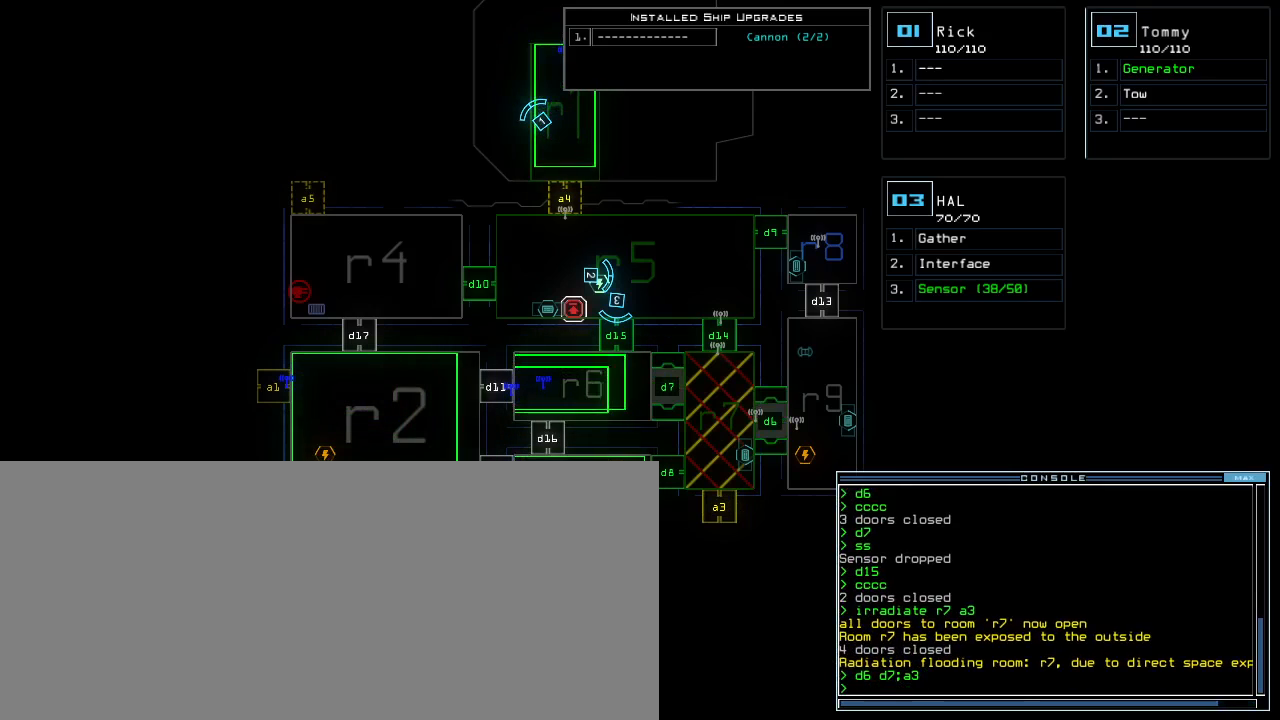
{"keys": [], "events": []}
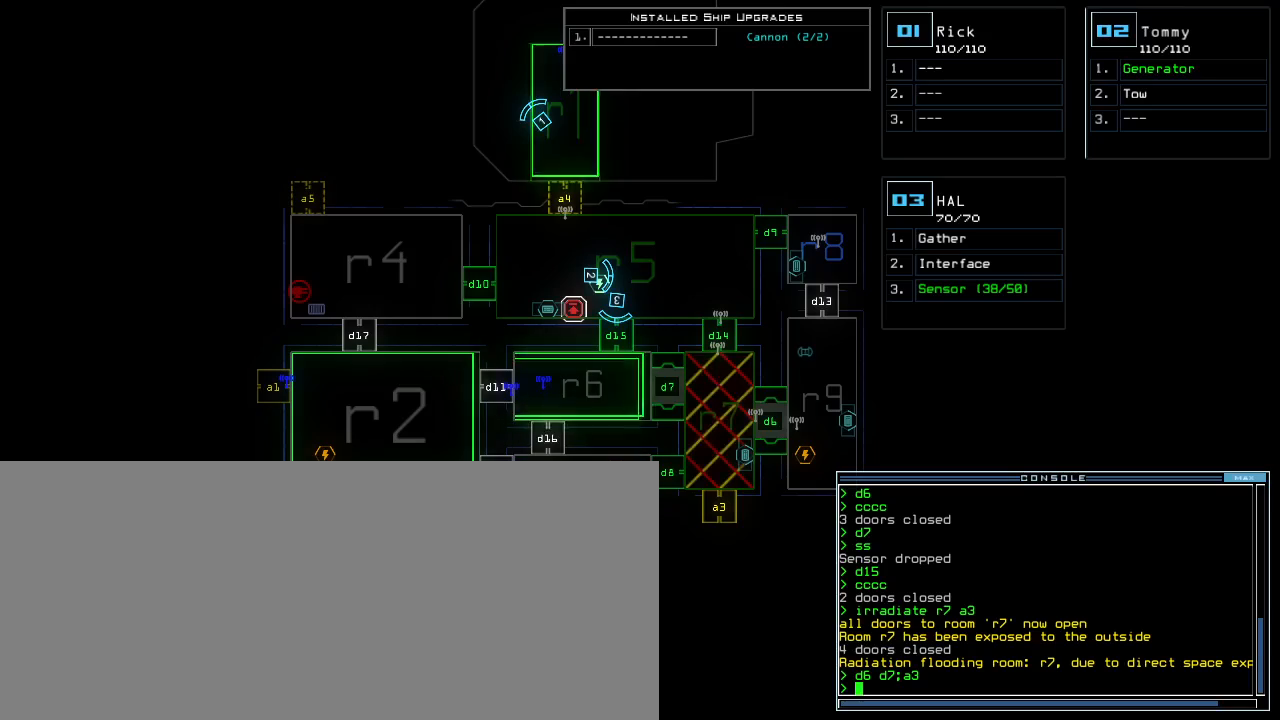
{"keys": []}
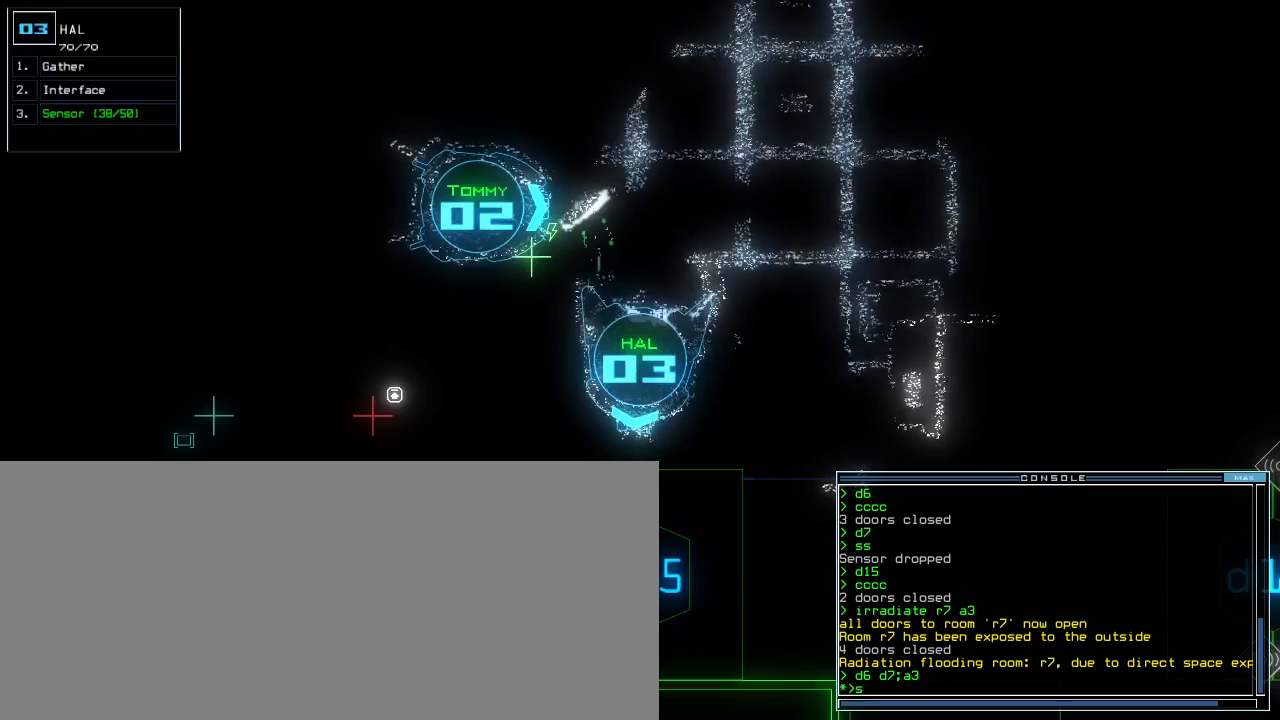
{"keys": [], "events": [[33, "s", "down"], [100, "s", "up"], [133, "return", "down"], [183, "return", "up"]]}
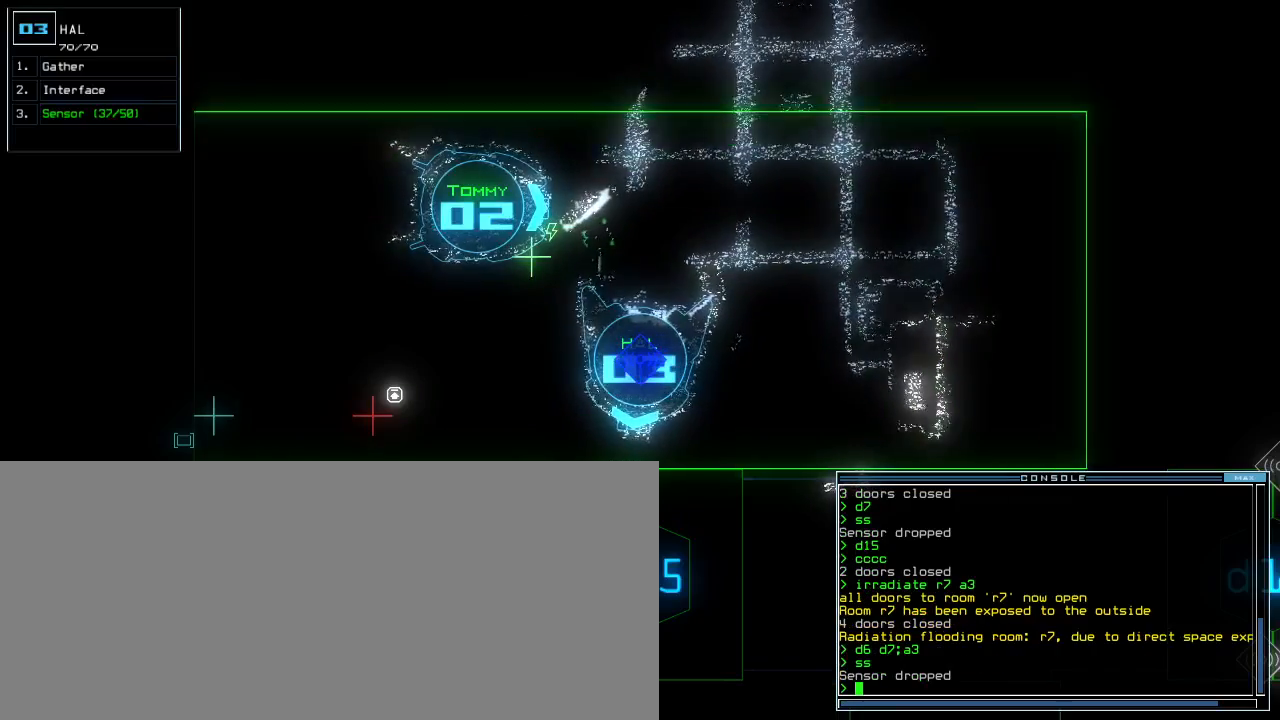
{"keys": [], "events": [[167, "space", "down"], [233, "space", "up"]]}